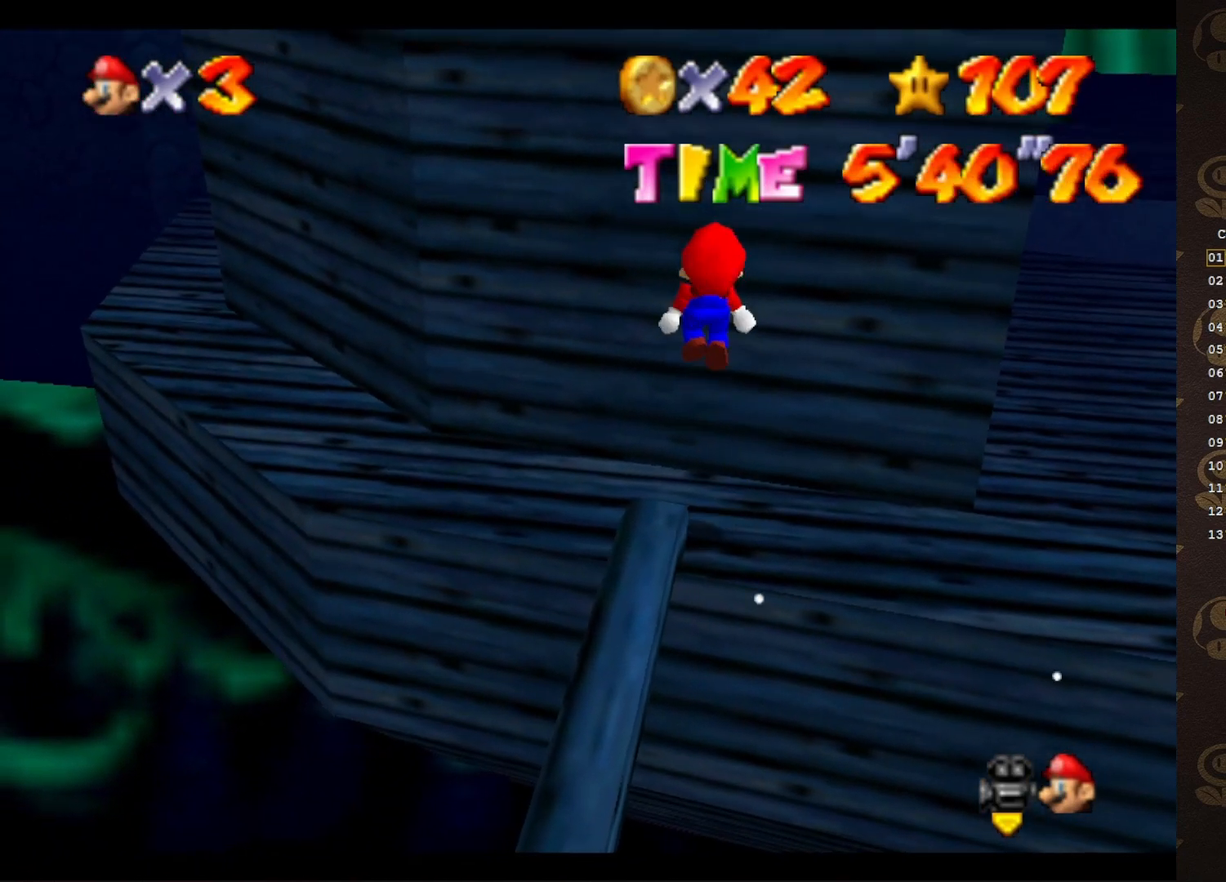
Gameplay with a controller (Nintendo layout); each line is a JSON object with the inputs held at the frame after it. "events" lists button and stick changes between this image and that frame as [ms after this image, input, new state], when the widget could be followed in between. Not read: L3 R3 Z.
{"buttons": ["A", "B"], "left_stick": "center", "events": [[183, "left_stick", "left"], [317, "left_stick", "center"], [500, "B", "down"]]}
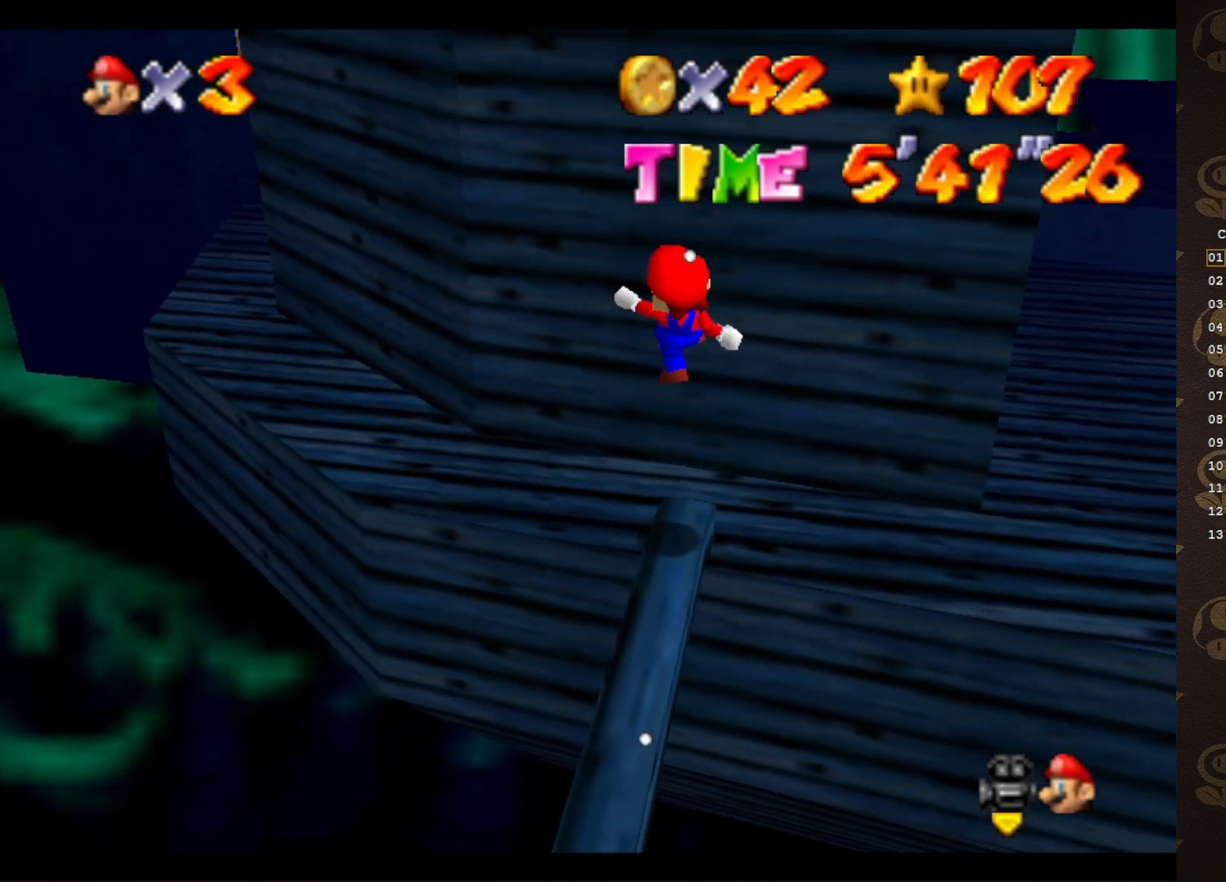
{"buttons": [], "left_stick": "up", "events": [[383, "left_stick", "up"], [417, "B", "up"], [450, "A", "up"]]}
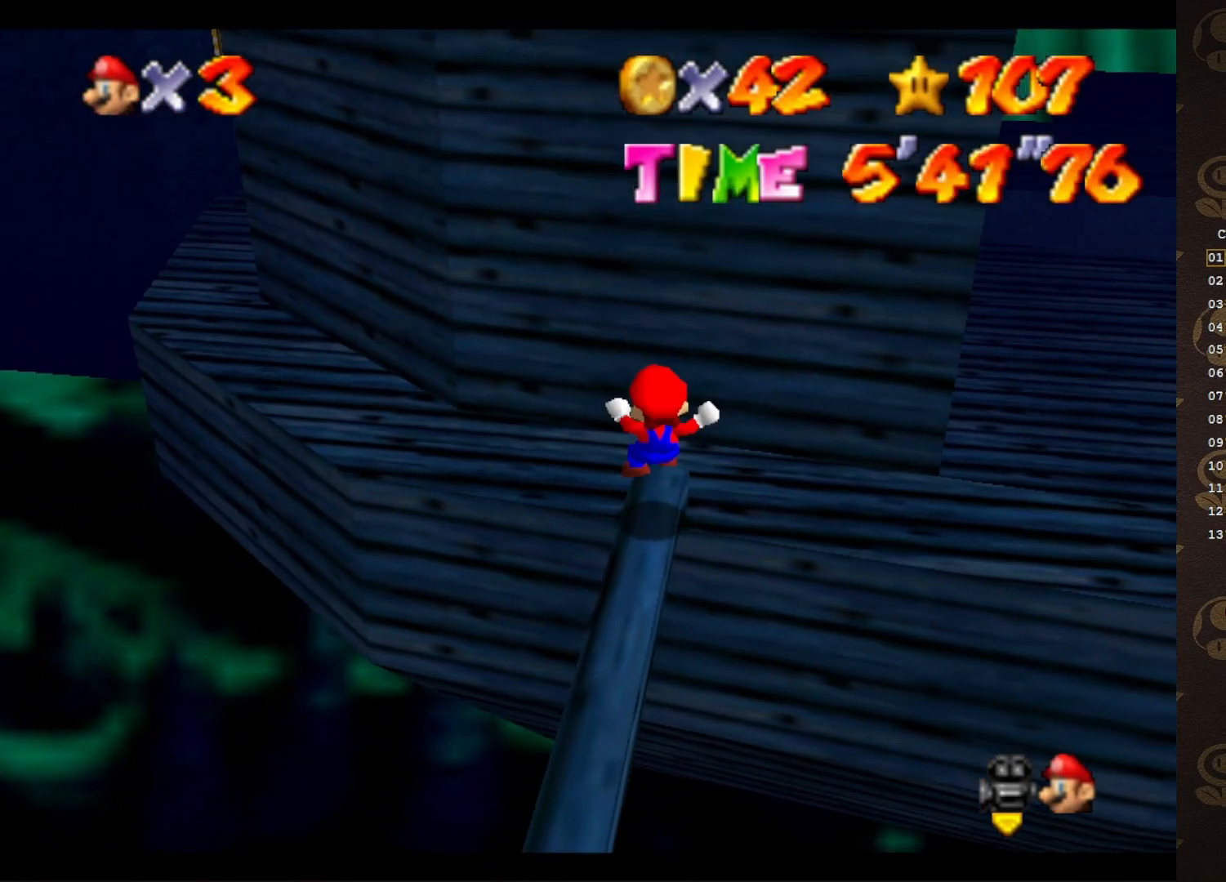
{"buttons": [], "left_stick": "center", "events": [[83, "left_stick", "center"]]}
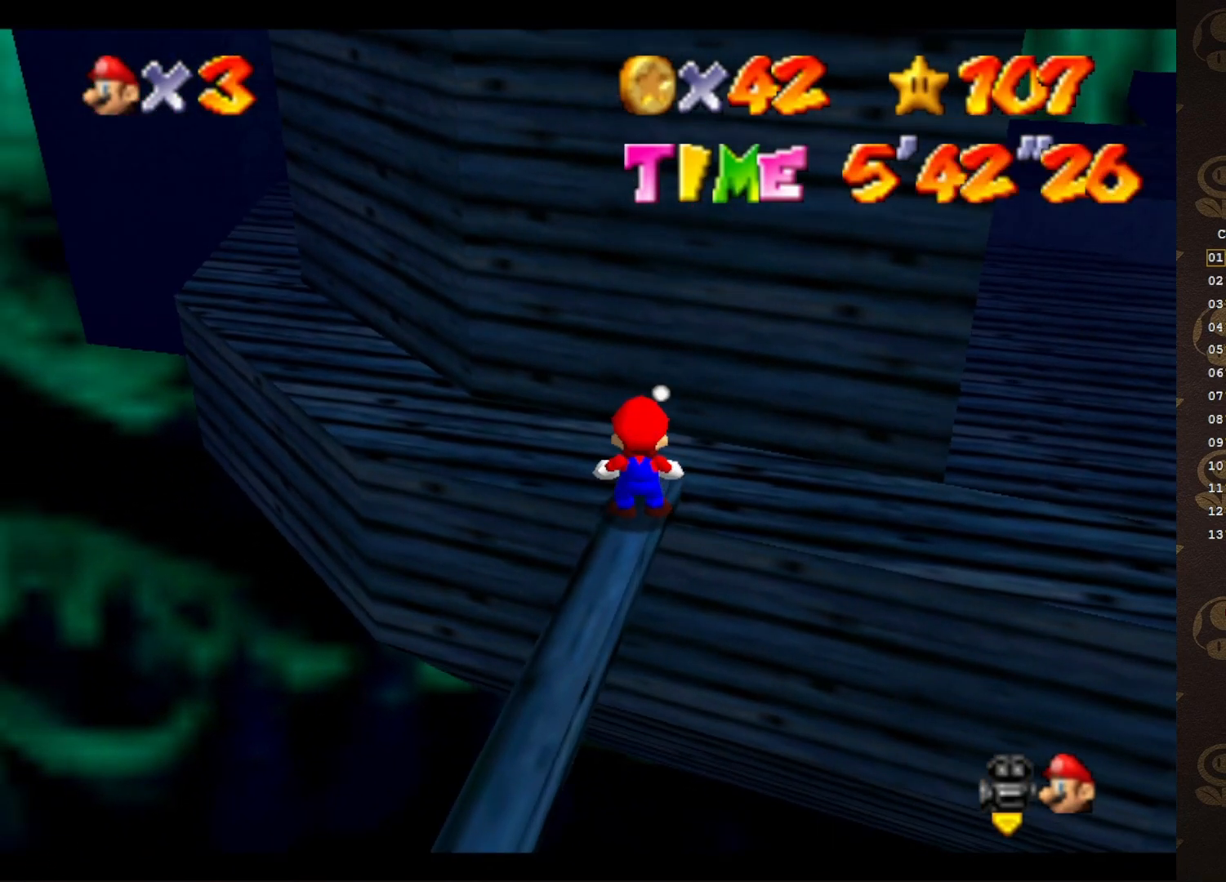
{"buttons": [], "left_stick": "center", "events": []}
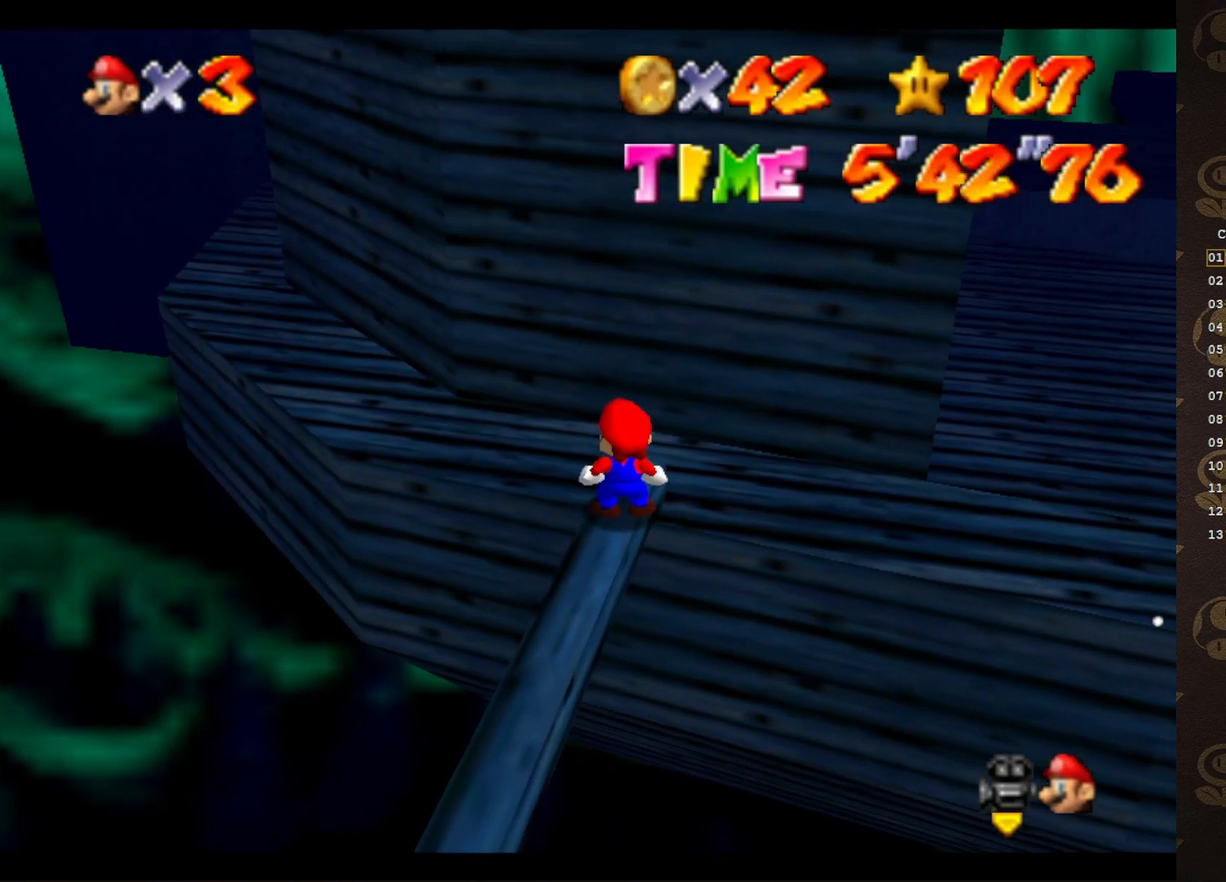
{"buttons": [], "left_stick": "center", "events": []}
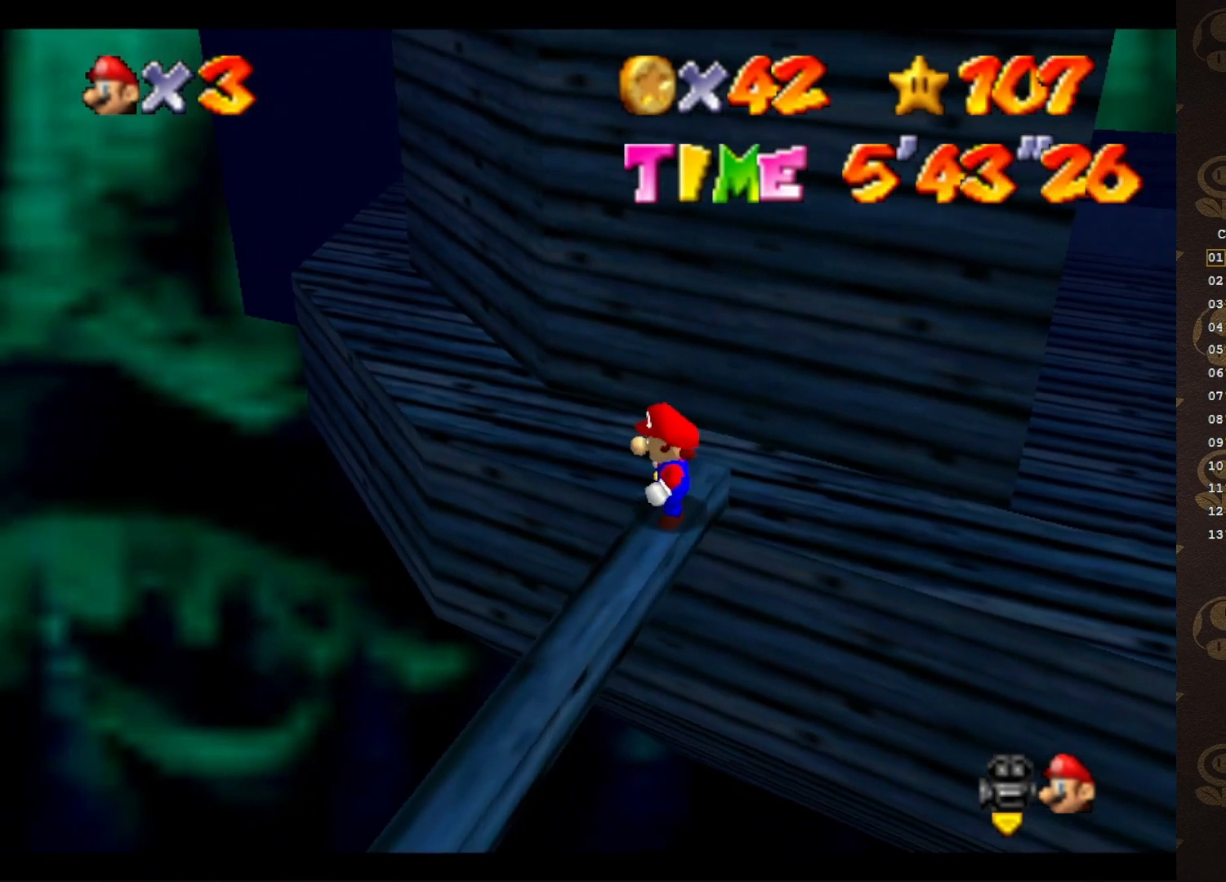
{"buttons": [], "left_stick": "center", "events": []}
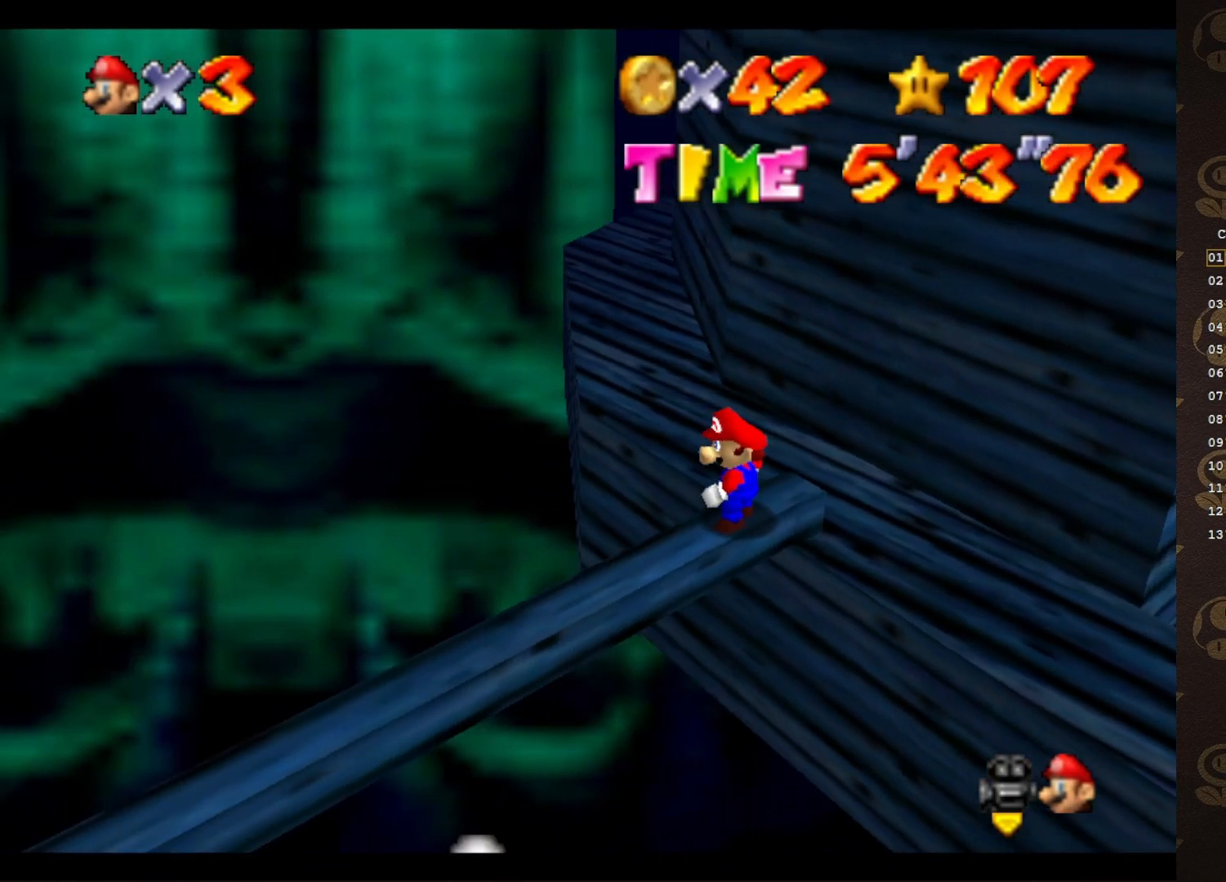
{"buttons": [], "left_stick": "center", "events": [[83, "left_stick", "down-left"], [200, "left_stick", "center"]]}
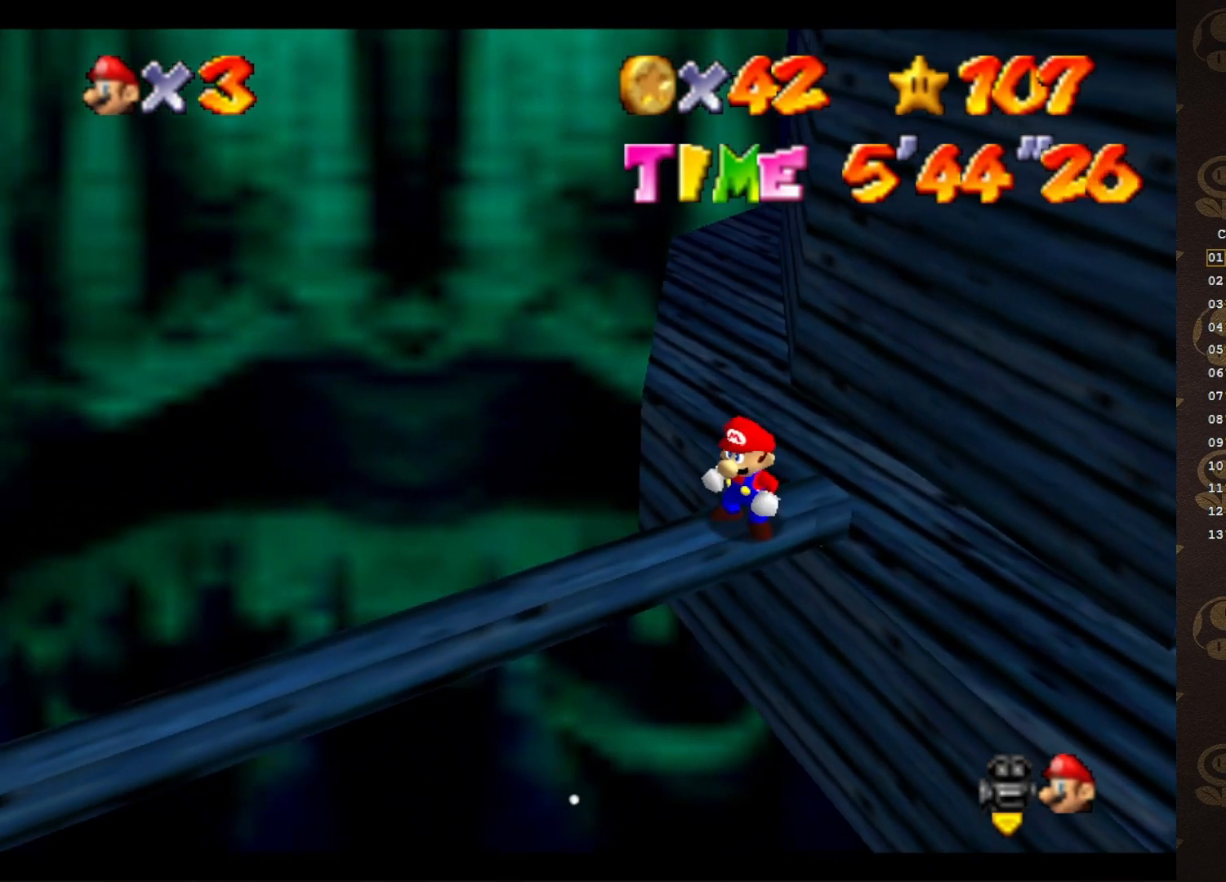
{"buttons": [], "left_stick": "center", "events": [[117, "C_RIGHT", "down"], [150, "C_RIGHT", "up"], [233, "C_RIGHT", "down"], [350, "C_RIGHT", "up"], [383, "C_UP", "down"], [467, "C_UP", "up"]]}
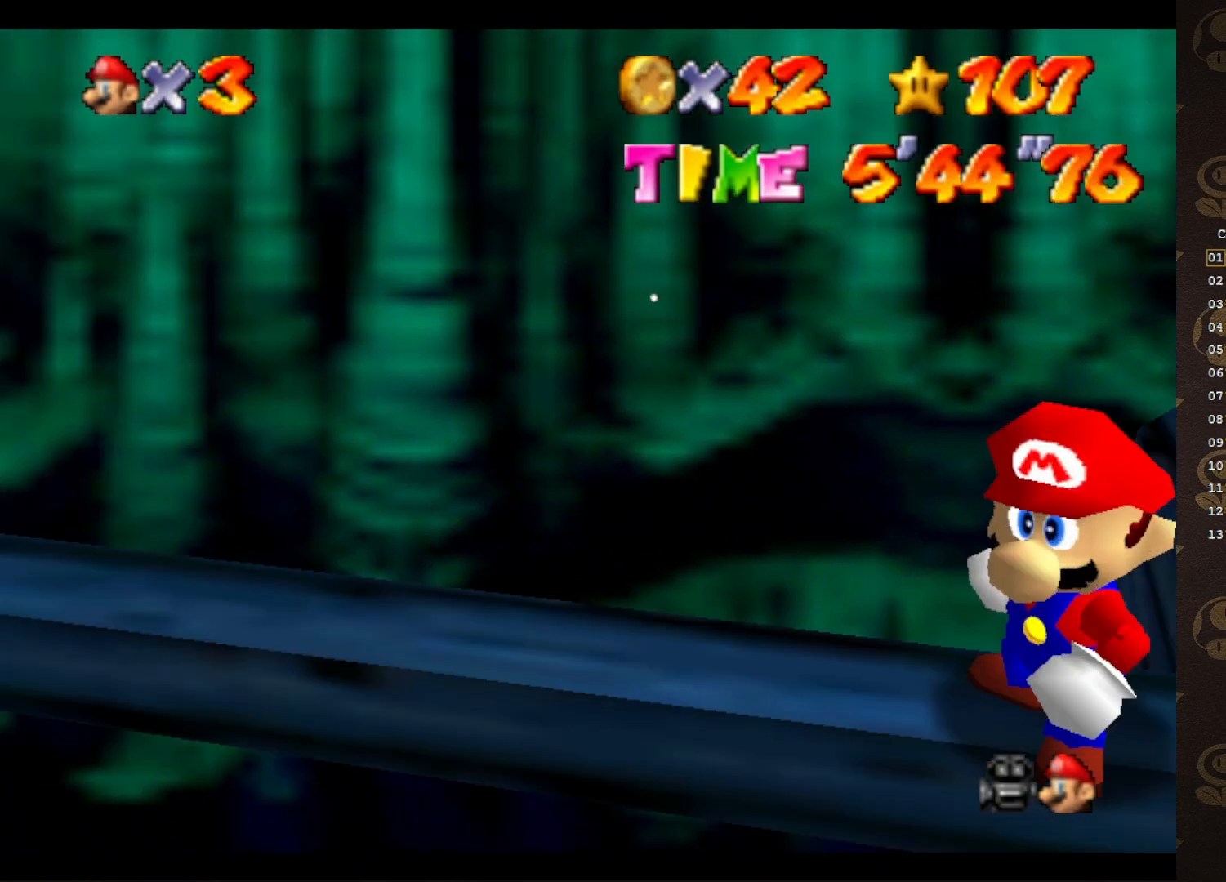
{"buttons": [], "left_stick": "center", "events": [[133, "C_RIGHT", "down"], [217, "C_RIGHT", "up"], [283, "C_RIGHT", "down"], [317, "C_RIGHT", "up"], [367, "C_RIGHT", "down"], [467, "C_RIGHT", "up"]]}
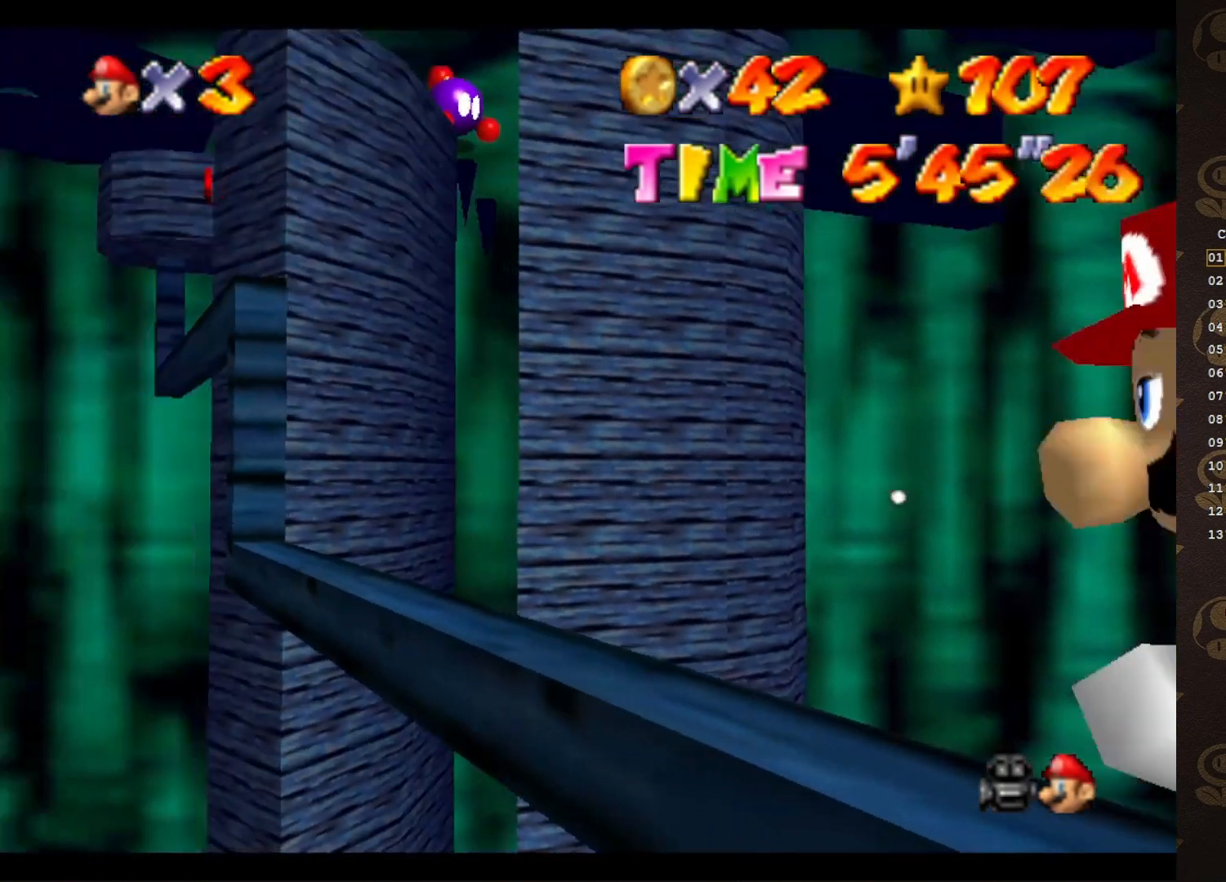
{"buttons": [], "left_stick": "center", "events": [[33, "C_RIGHT", "down"], [133, "C_RIGHT", "up"], [183, "C_RIGHT", "down"], [283, "C_RIGHT", "up"]]}
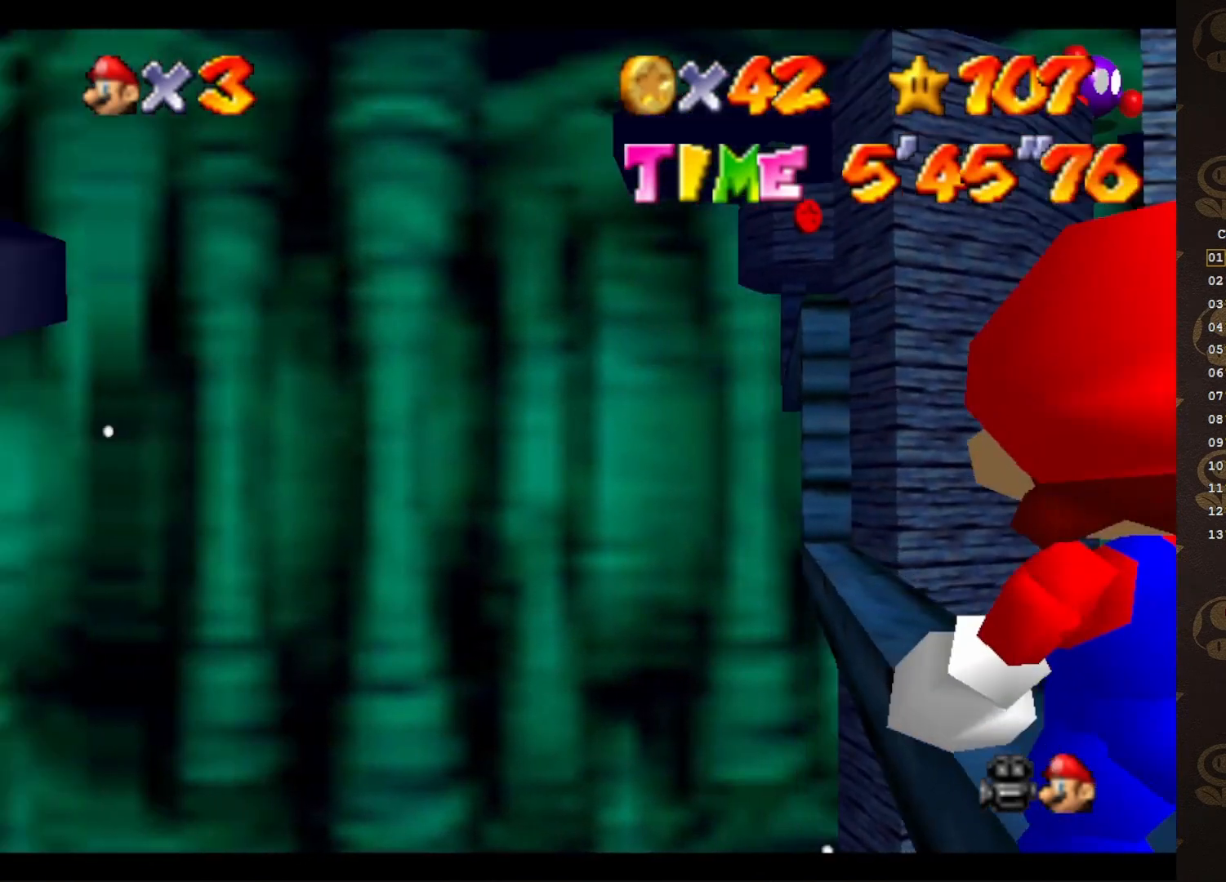
{"buttons": [], "left_stick": "center", "events": []}
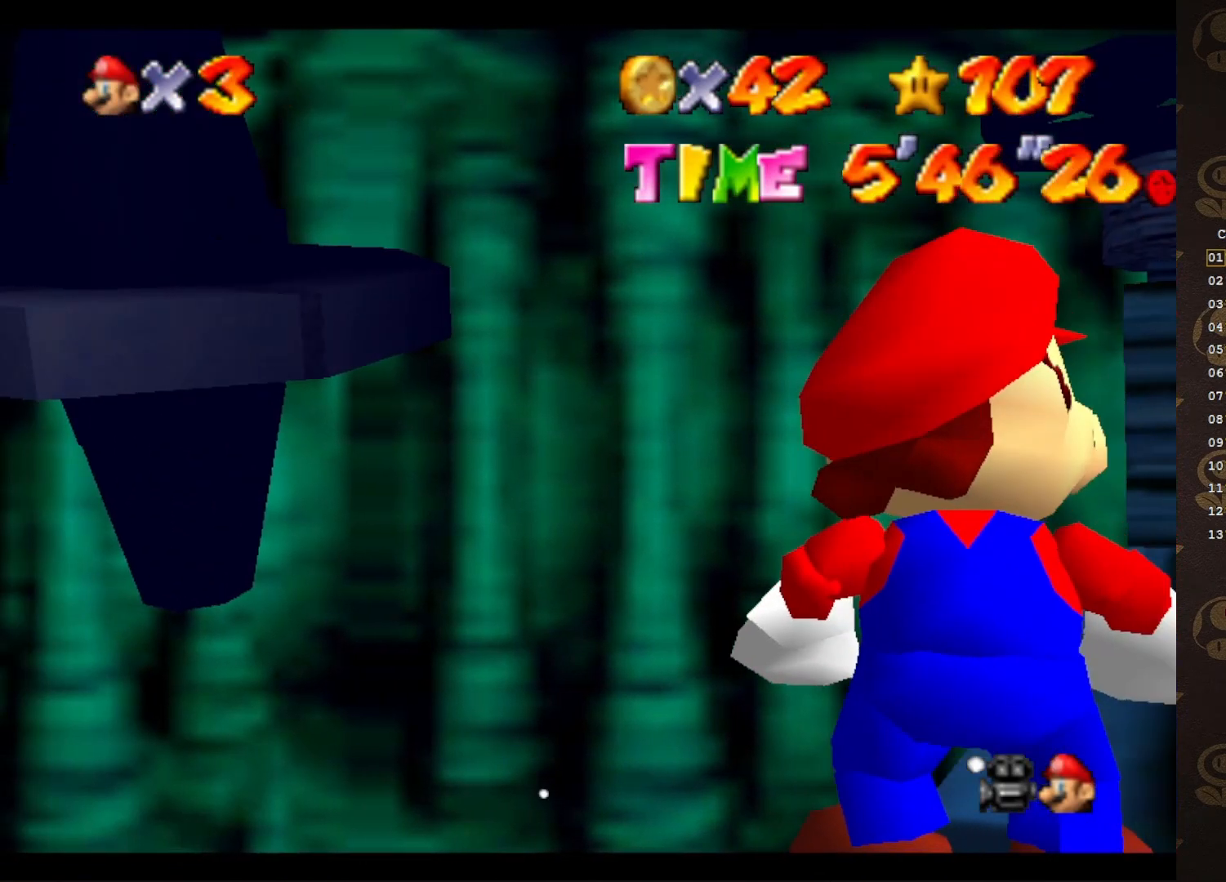
{"buttons": [], "left_stick": "center", "events": [[183, "C_DOWN", "down"], [267, "C_DOWN", "up"]]}
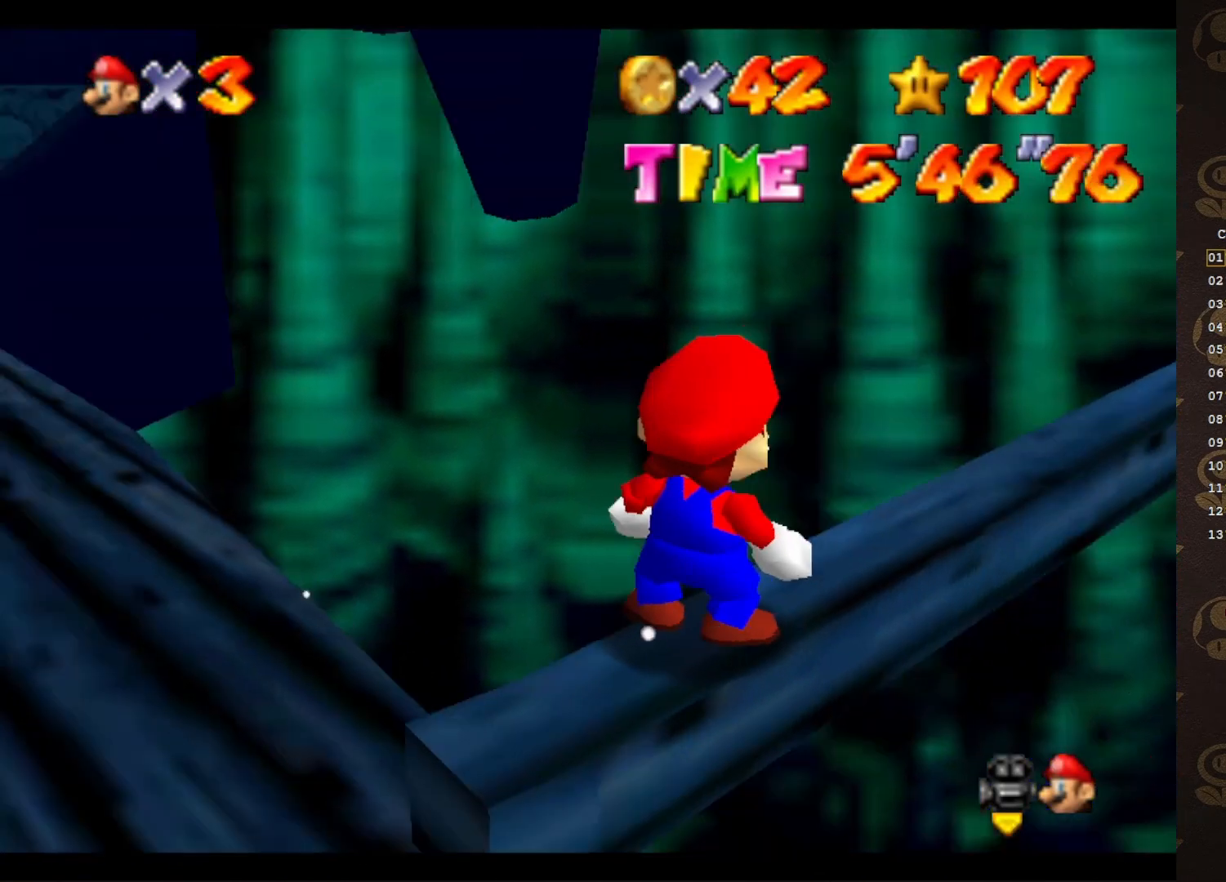
{"buttons": [], "left_stick": "center", "events": []}
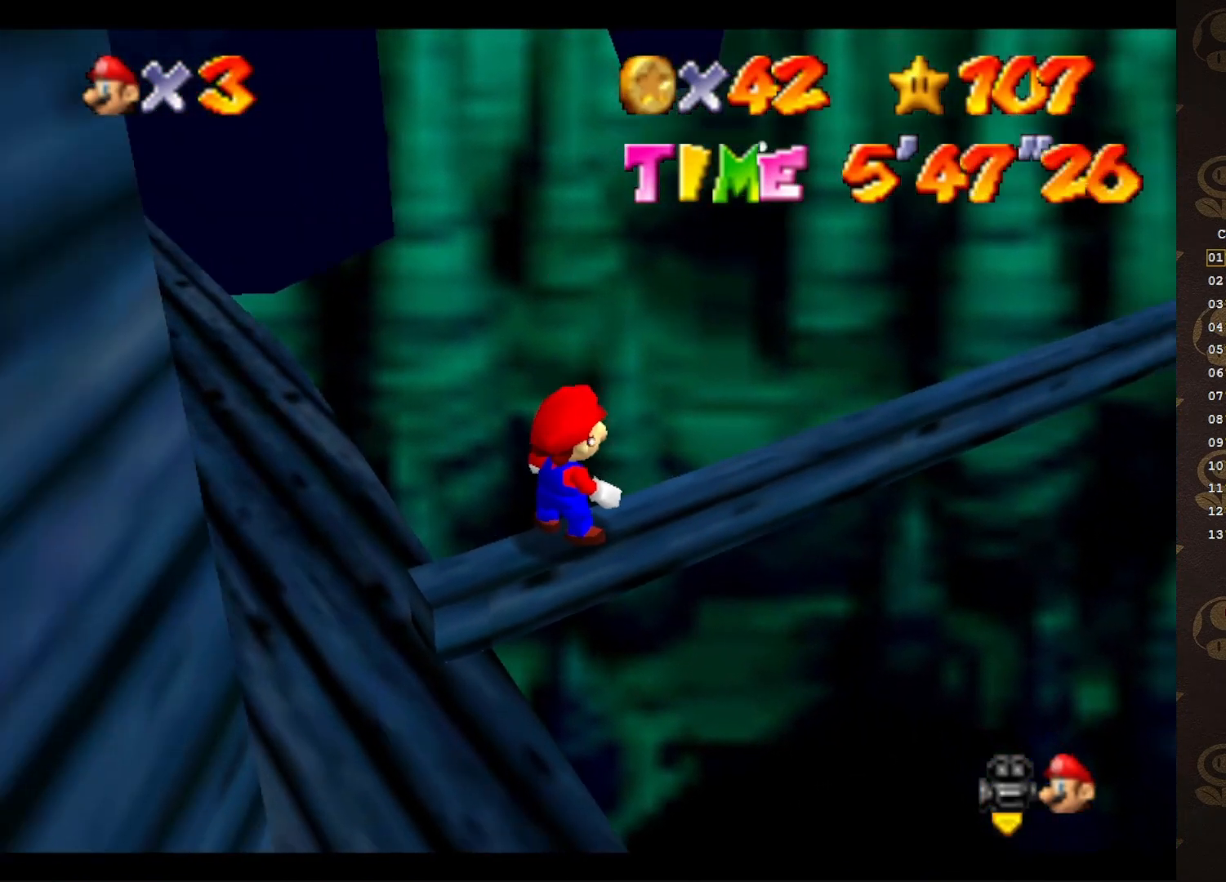
{"buttons": ["C_UP"], "left_stick": "center", "events": [[483, "C_UP", "down"]]}
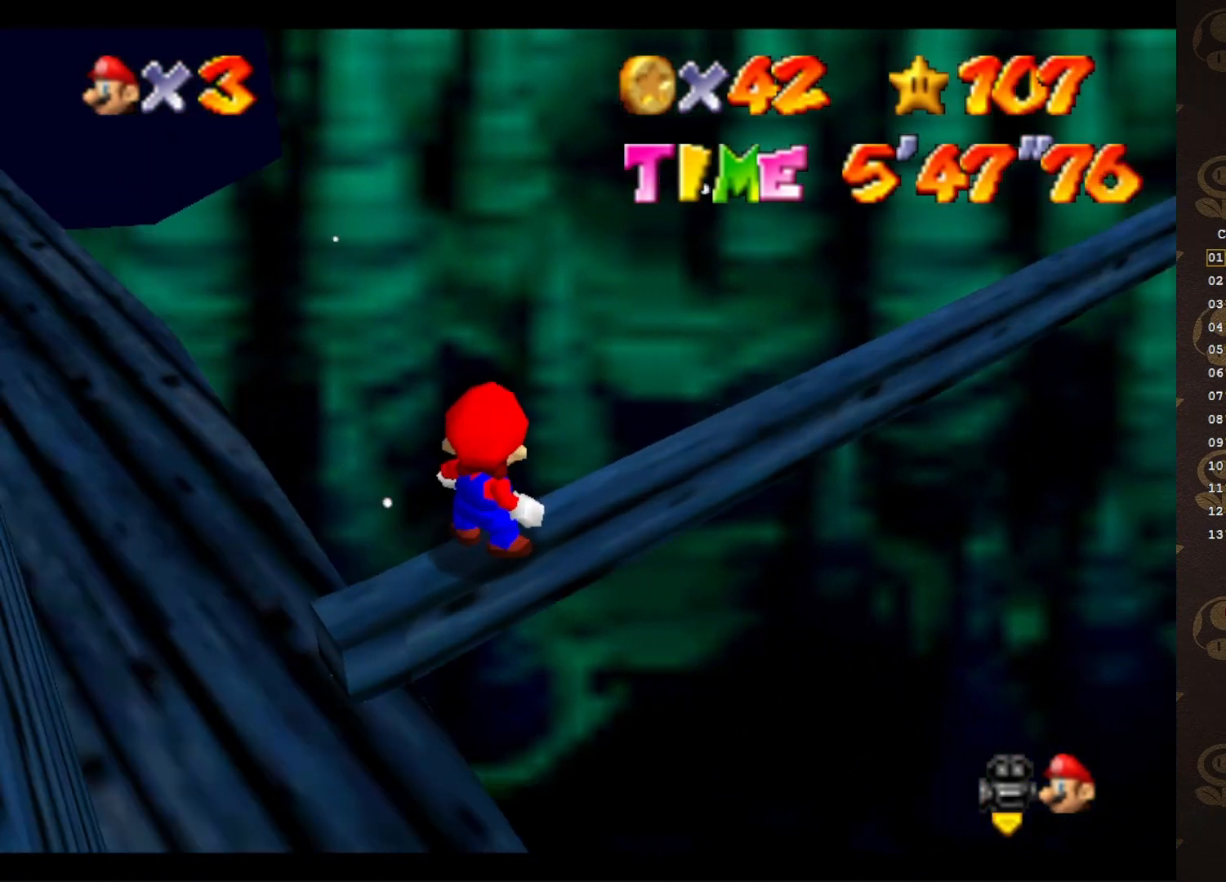
{"buttons": [], "left_stick": "center", "events": [[50, "C_UP", "up"]]}
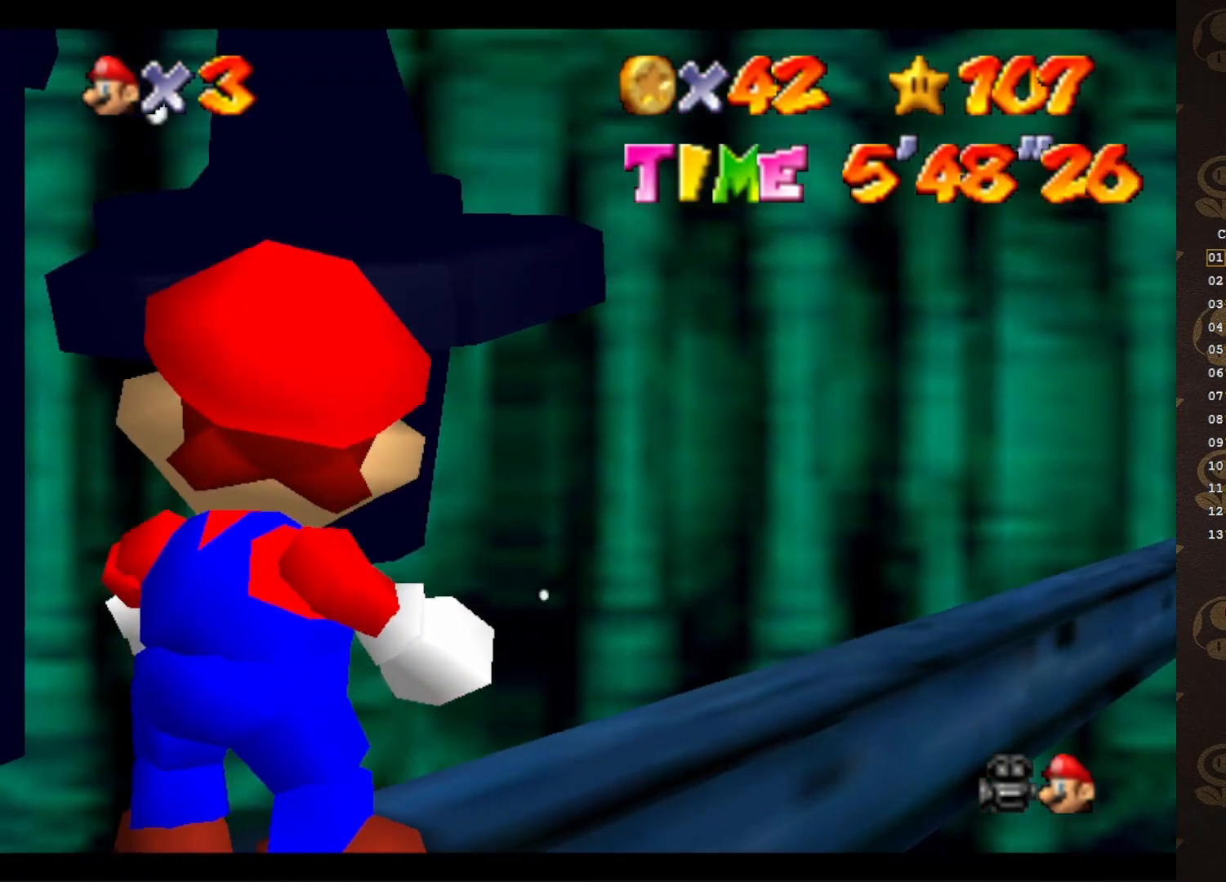
{"buttons": [], "left_stick": "center", "events": [[50, "A", "down"], [133, "A", "up"]]}
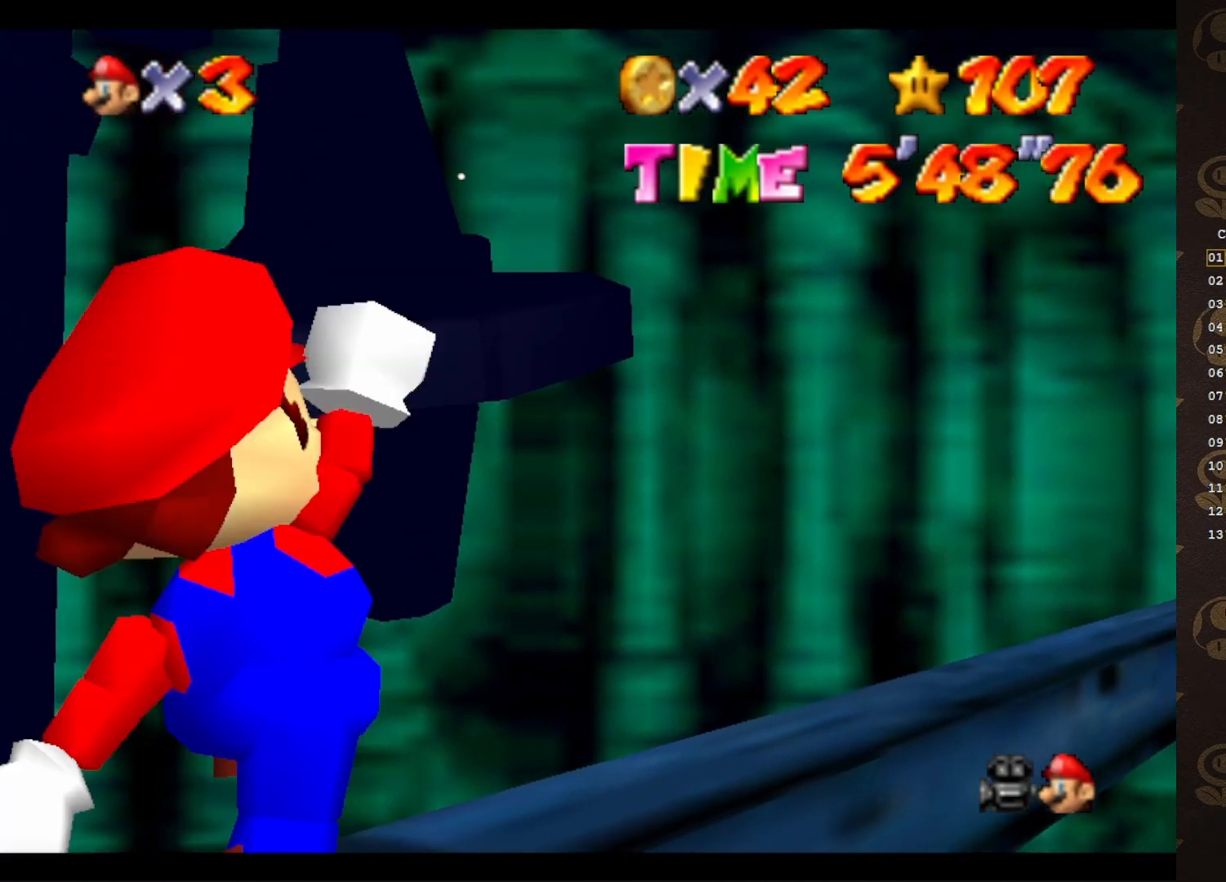
{"buttons": [], "left_stick": "center", "events": [[217, "C_LEFT", "down"], [317, "C_LEFT", "up"], [400, "C_LEFT", "down"], [467, "C_LEFT", "up"]]}
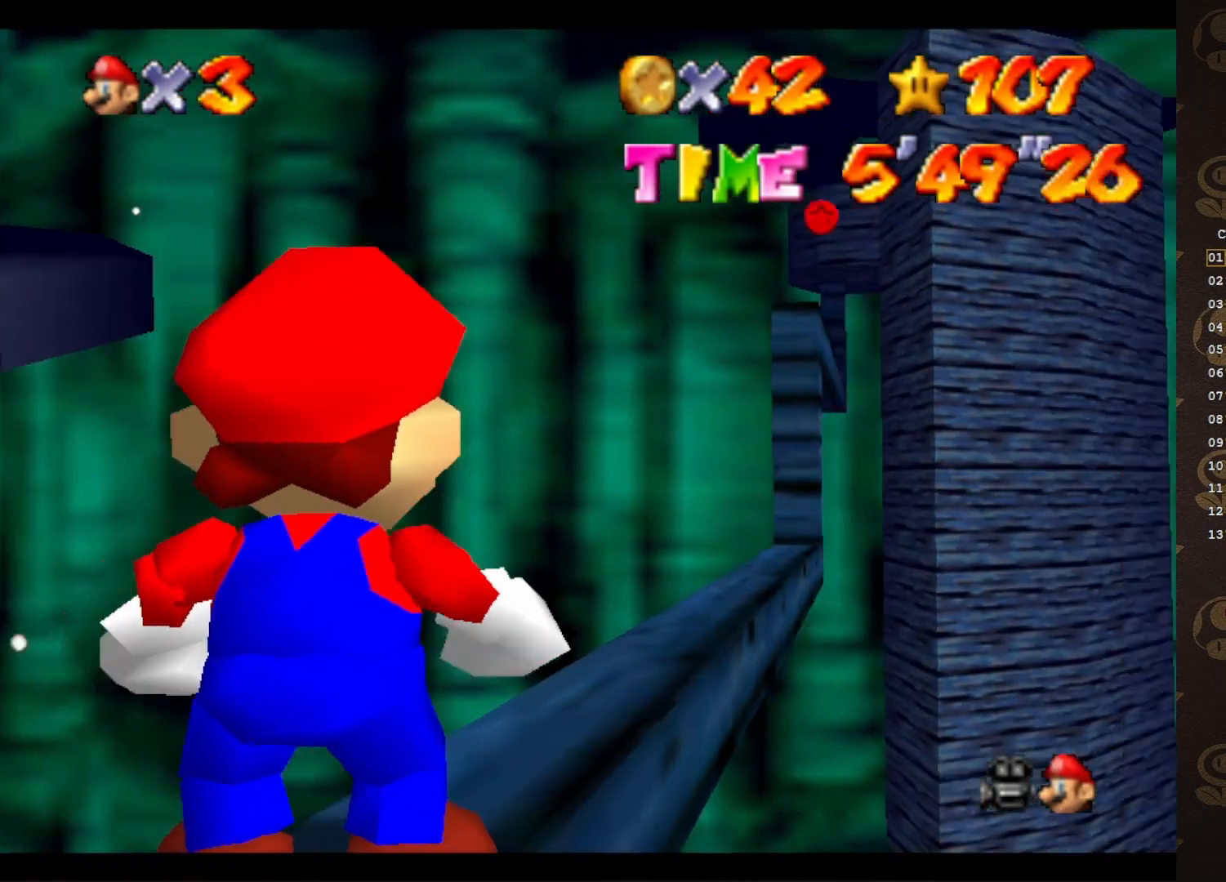
{"buttons": [], "left_stick": "center", "events": [[33, "C_LEFT", "down"], [67, "C_LEFT", "up"]]}
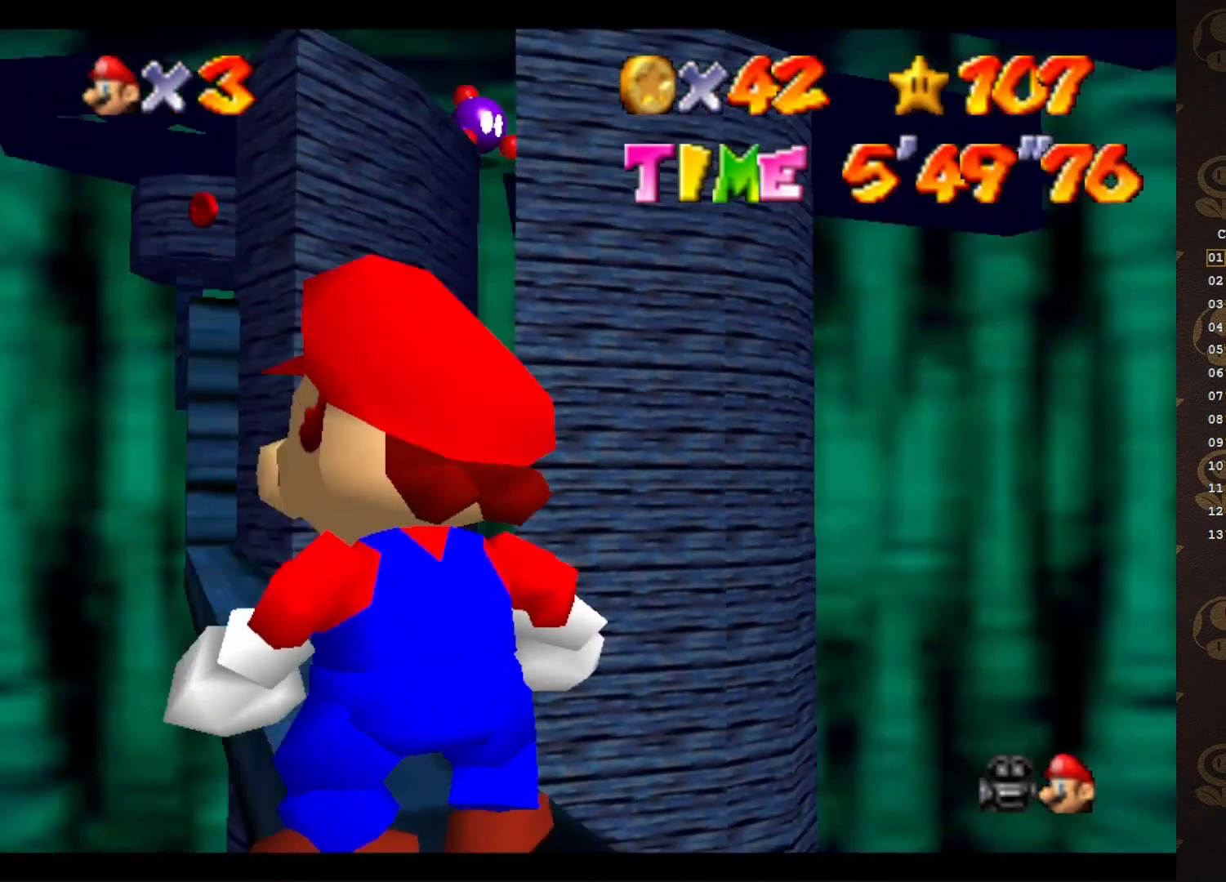
{"buttons": [], "left_stick": "center", "events": []}
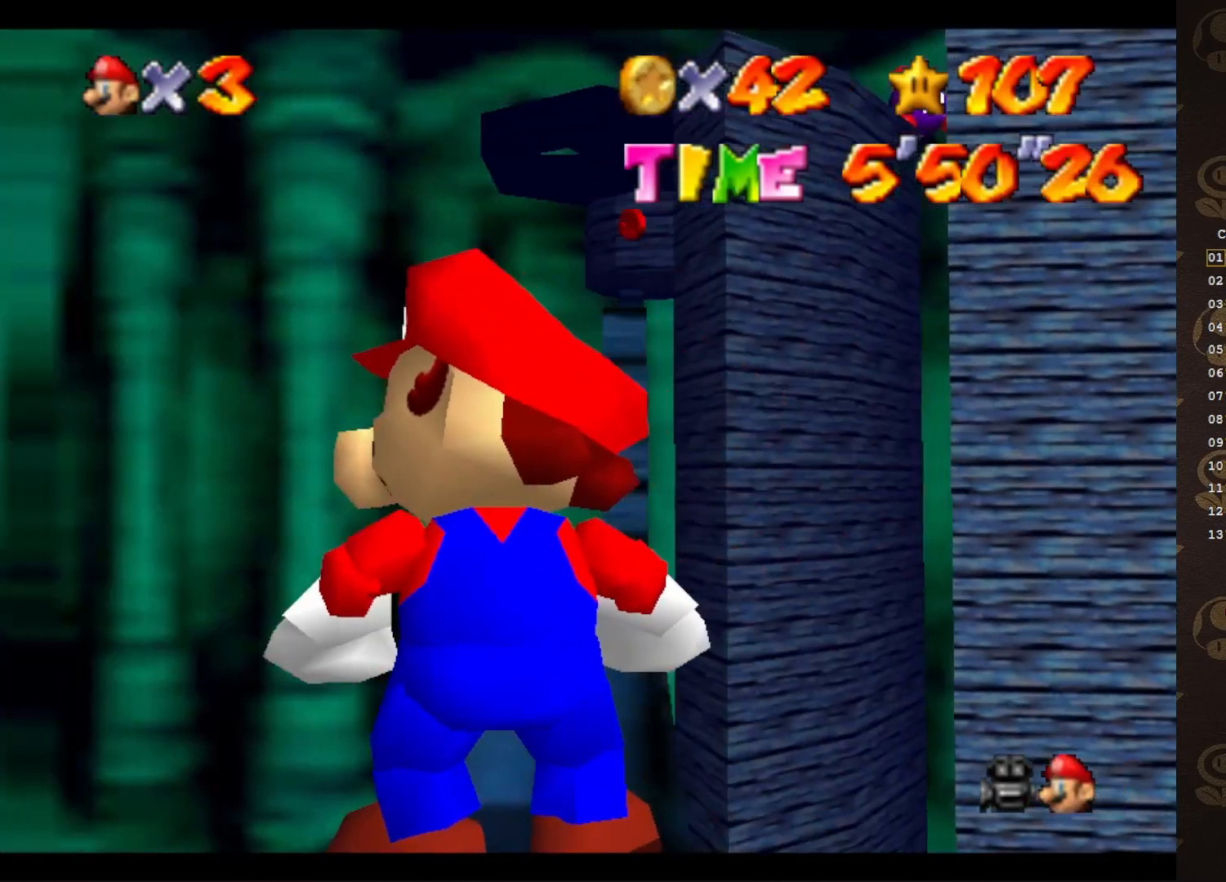
{"buttons": [], "left_stick": "center", "events": []}
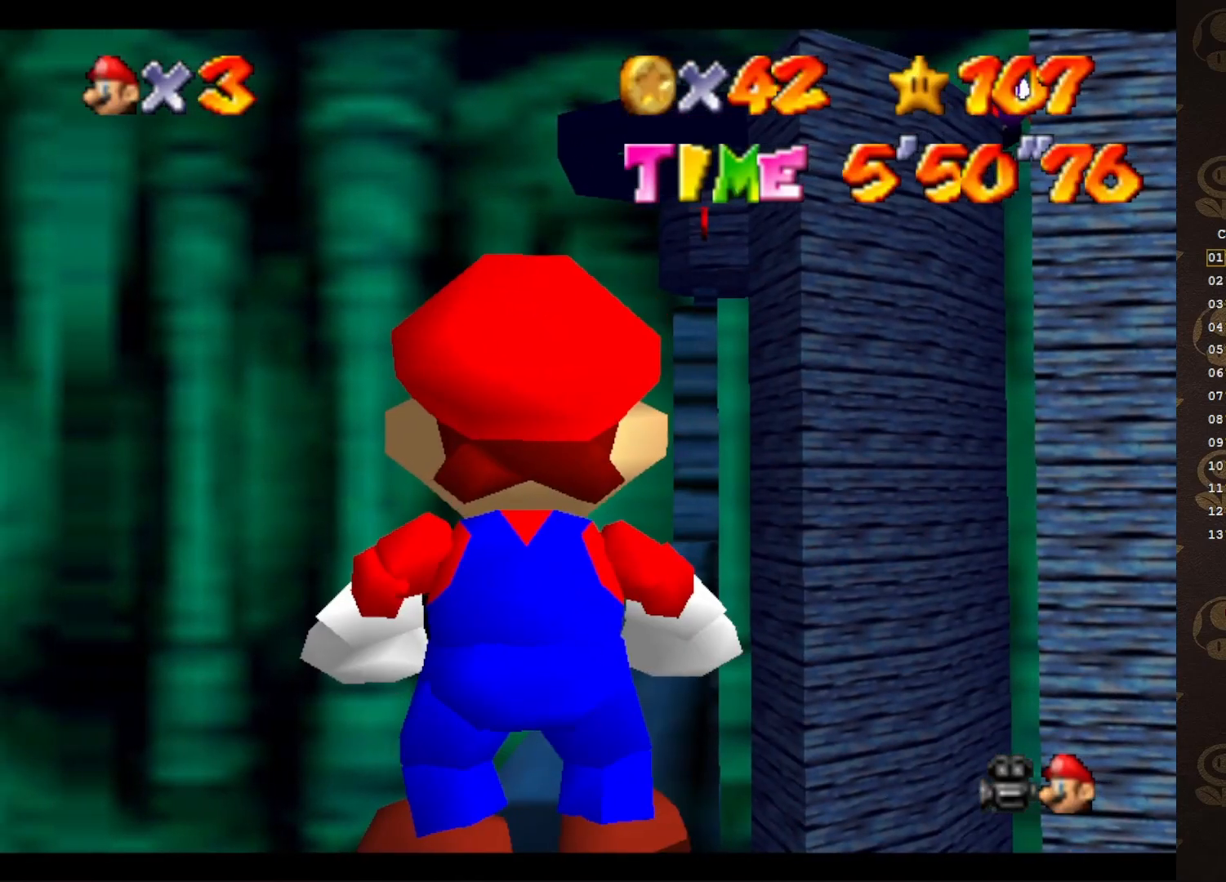
{"buttons": ["A"], "left_stick": "up", "events": [[317, "A", "down"], [467, "left_stick", "up"]]}
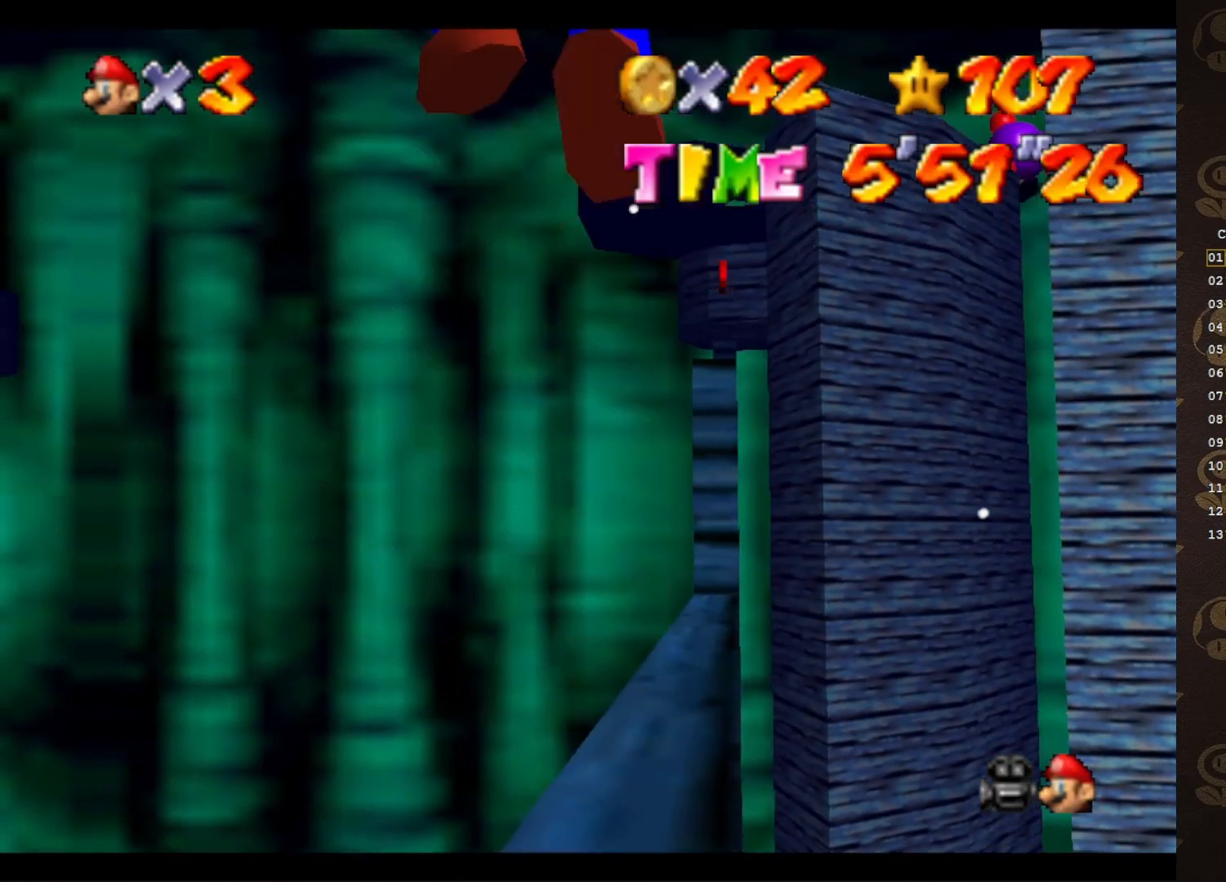
{"buttons": [], "left_stick": "center", "events": [[133, "left_stick", "center"], [483, "A", "up"]]}
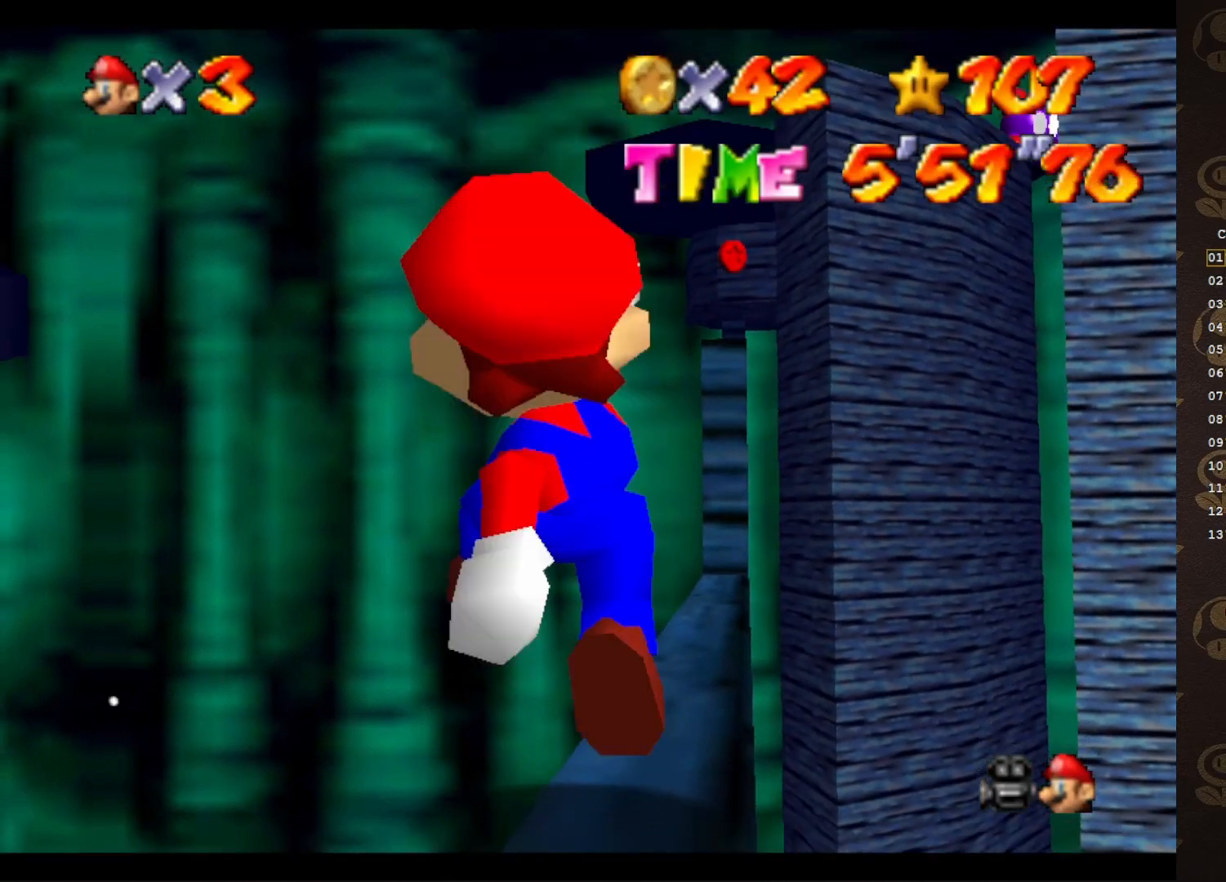
{"buttons": [], "left_stick": "center", "events": []}
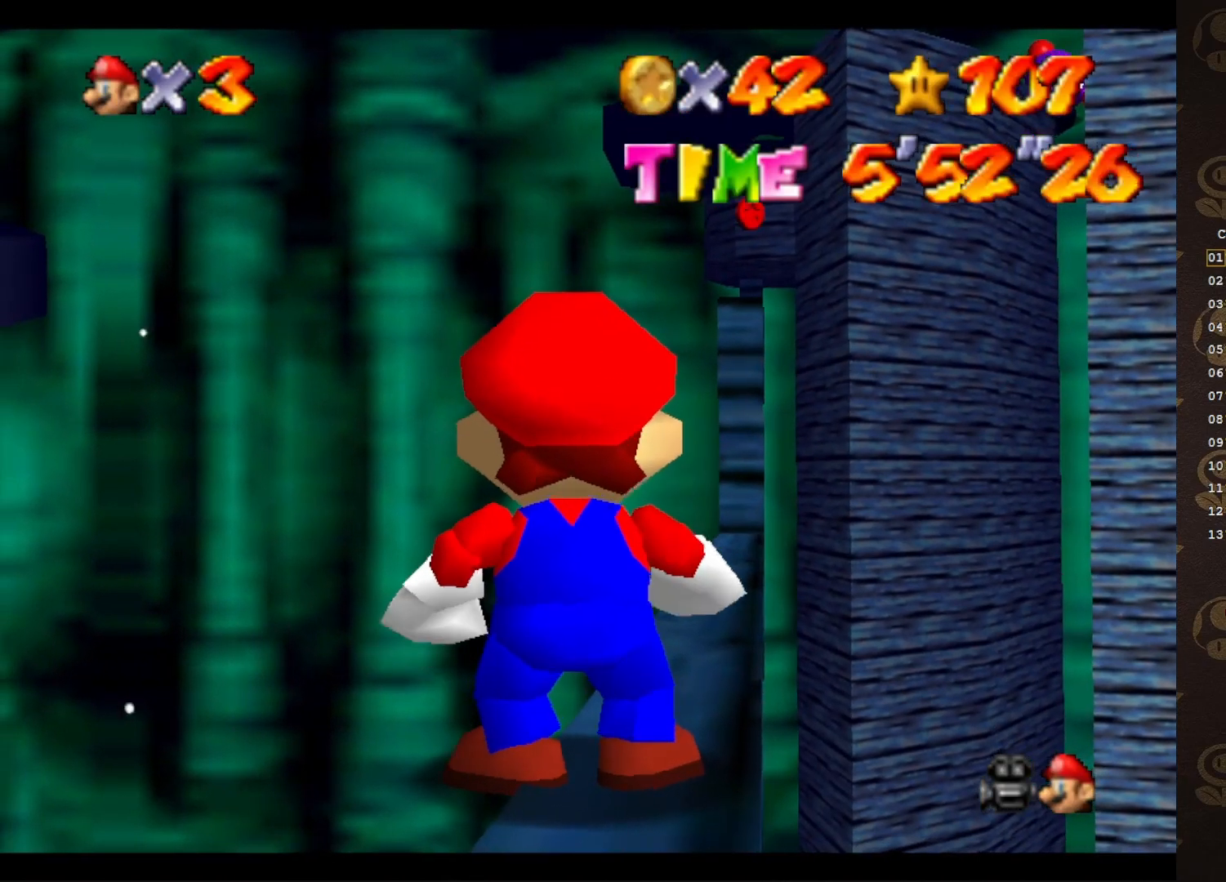
{"buttons": ["A"], "left_stick": "center", "events": [[17, "A", "down"], [200, "left_stick", "up-right"], [367, "left_stick", "center"]]}
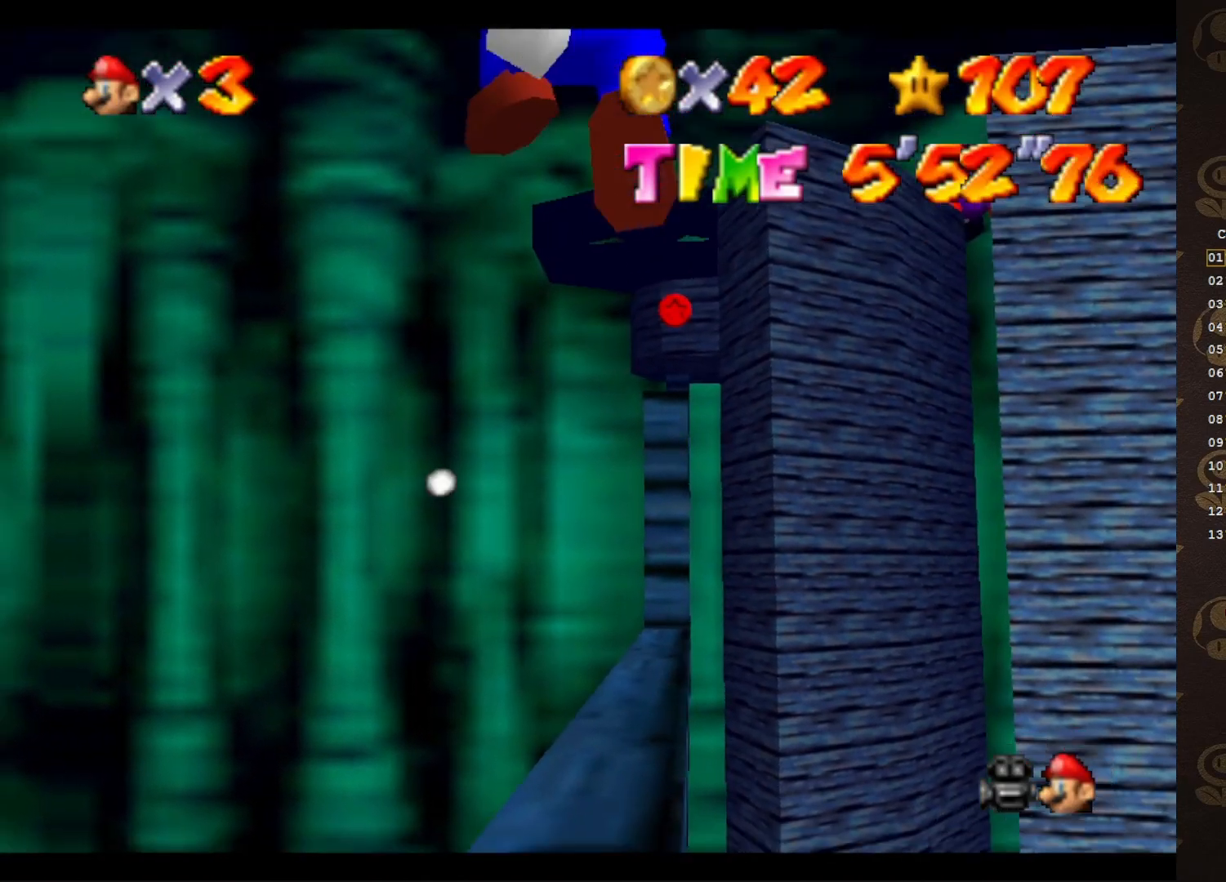
{"buttons": [], "left_stick": "center", "events": [[400, "A", "up"]]}
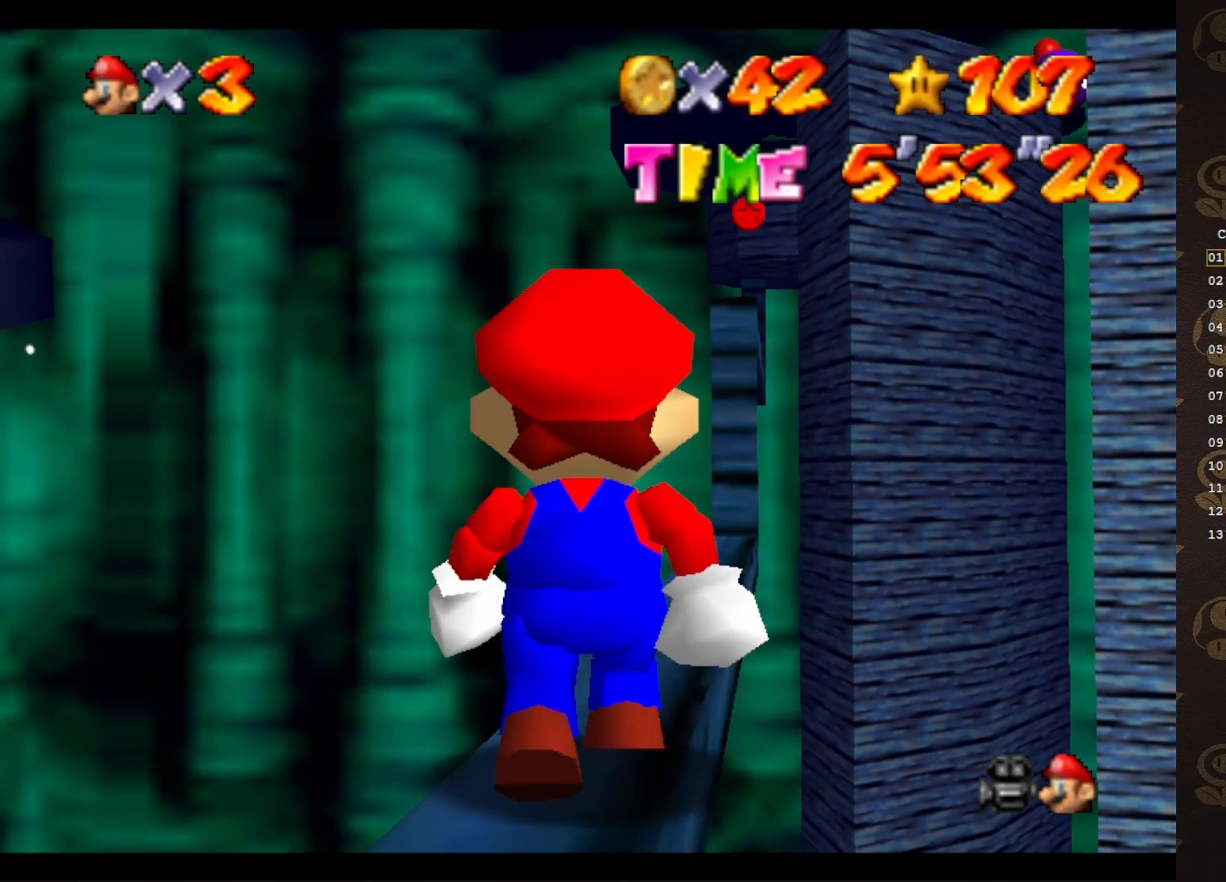
{"buttons": ["A"], "left_stick": "center", "events": [[33, "left_stick", "up"], [367, "left_stick", "center"], [500, "A", "down"]]}
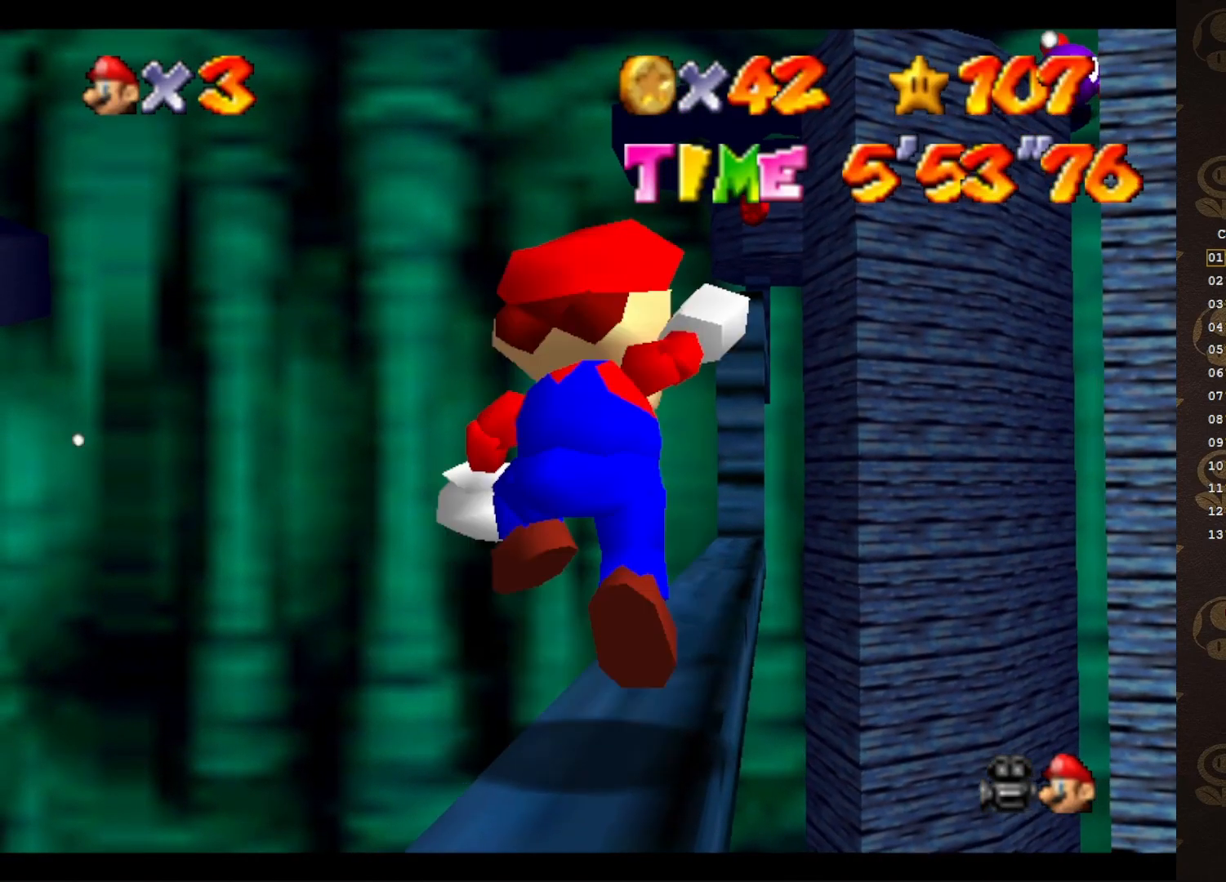
{"buttons": ["A"], "left_stick": "center", "events": [[283, "left_stick", "up-right"], [417, "left_stick", "center"]]}
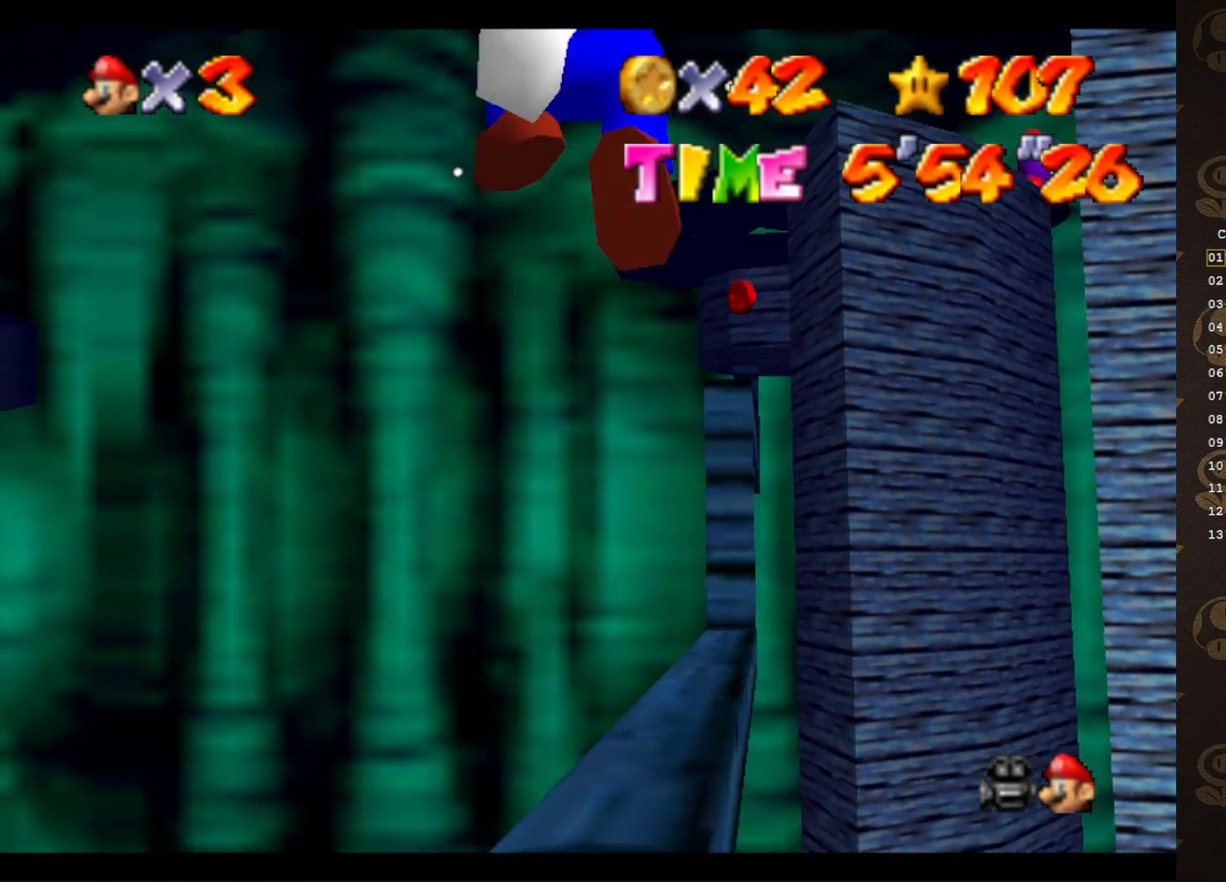
{"buttons": [], "left_stick": "center", "events": [[283, "A", "up"]]}
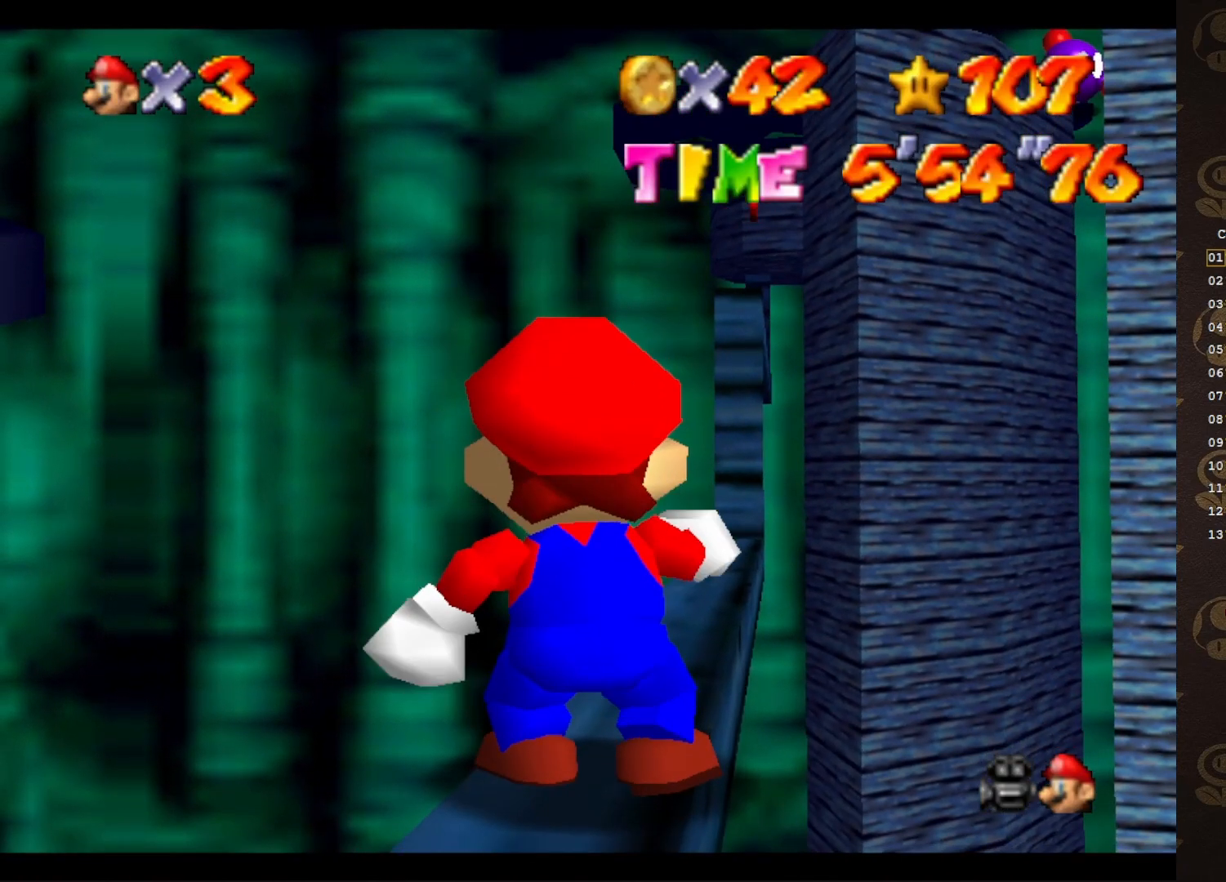
{"buttons": [], "left_stick": "up", "events": [[117, "A", "down"], [183, "A", "up"], [183, "left_stick", "up"], [433, "left_stick", "center"], [500, "left_stick", "up"]]}
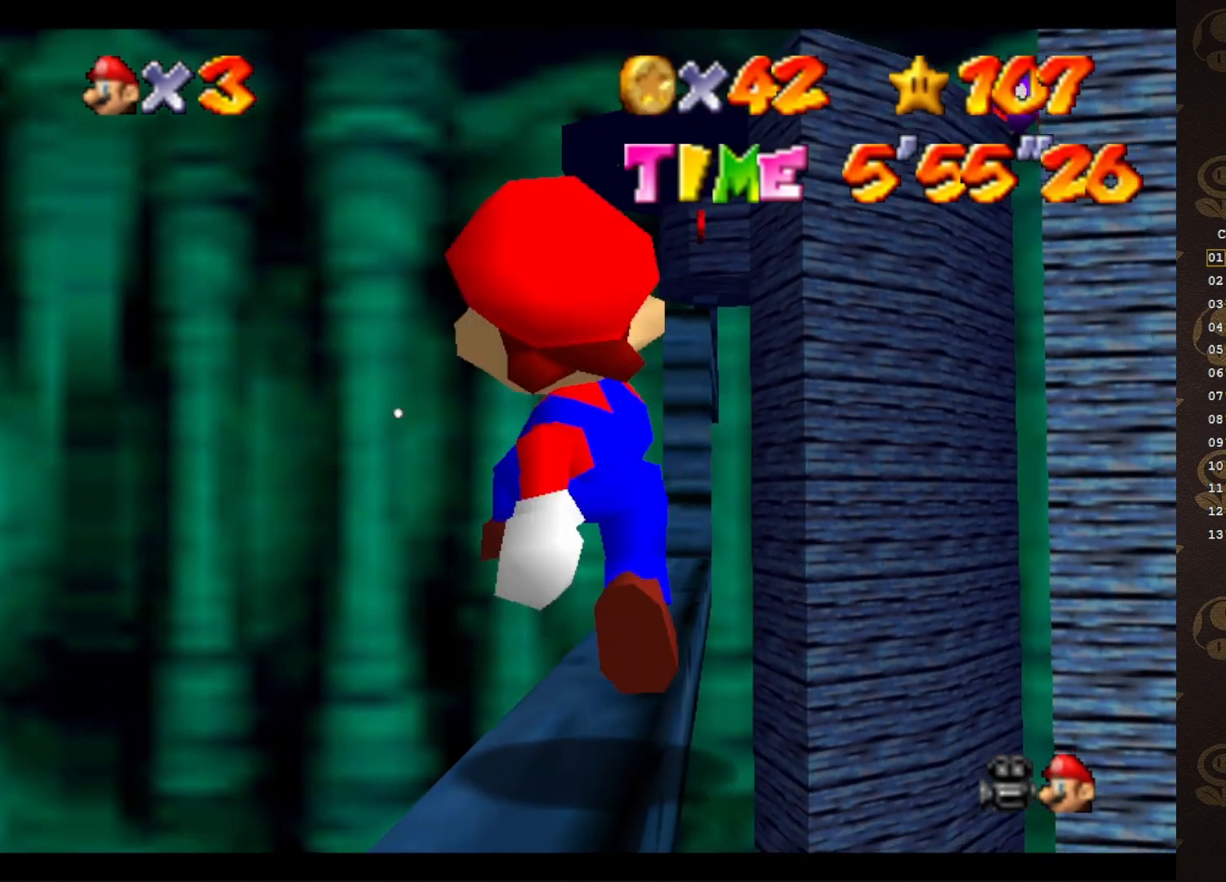
{"buttons": [], "left_stick": "center", "events": [[167, "A", "down"], [233, "A", "up"], [250, "left_stick", "center"]]}